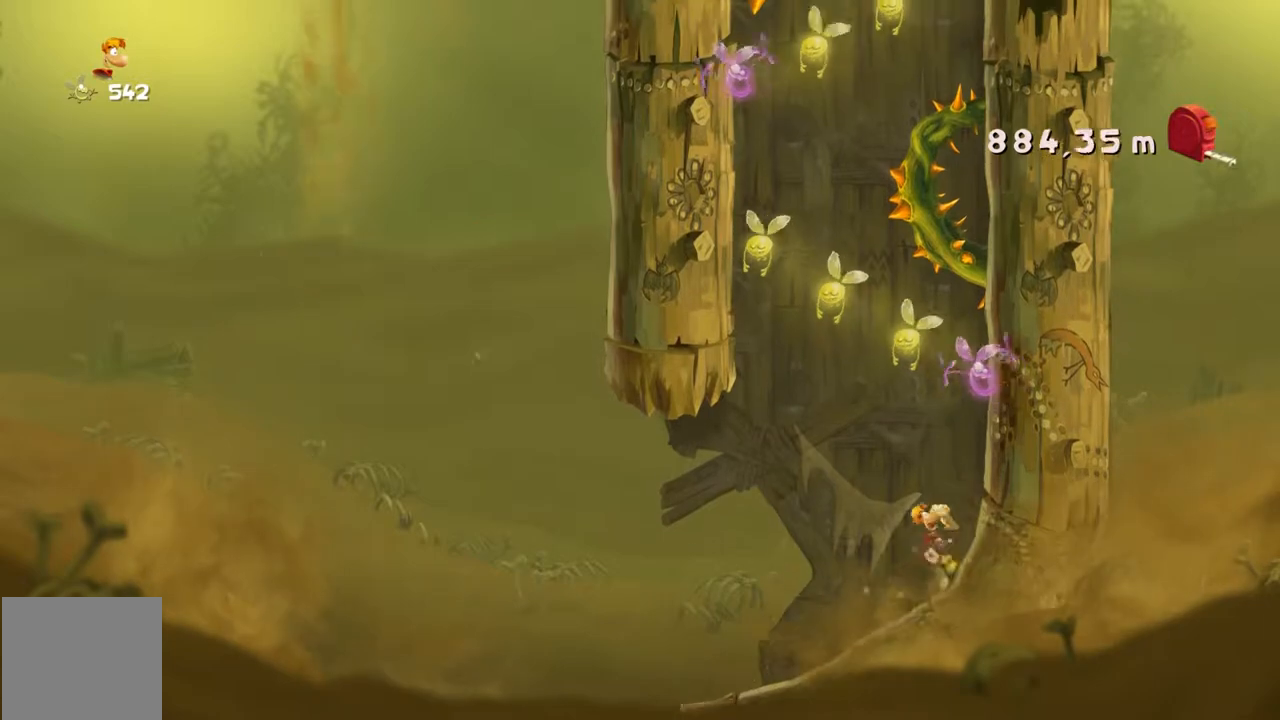
Gameplay with a controller (Xbox layout); each line is a JSON object with the inputs held at the frame after it. "events" lists button and stick changes between this image and that frame as [ms after this image, input, new state], when the widget could be followed in between. Not read: L3 R3 right_stick.
{"buttons": [], "left_stick": "up-right", "events": []}
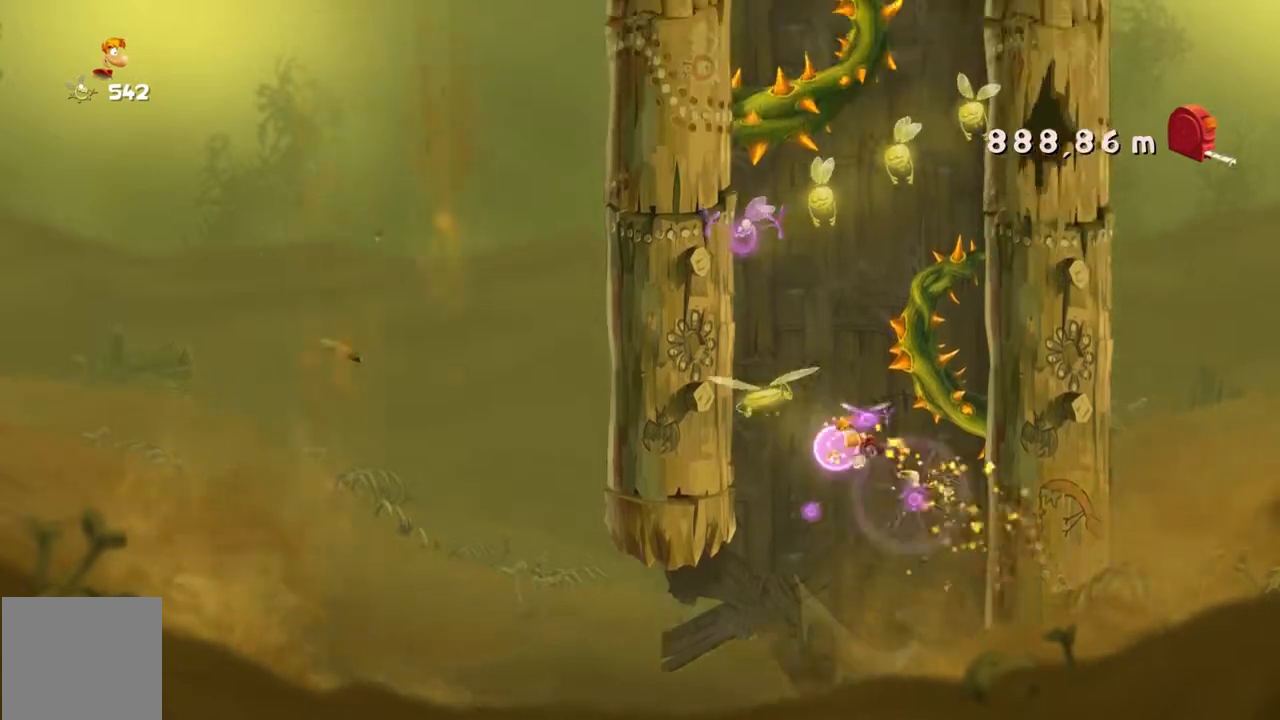
{"buttons": [], "left_stick": "up-right", "events": []}
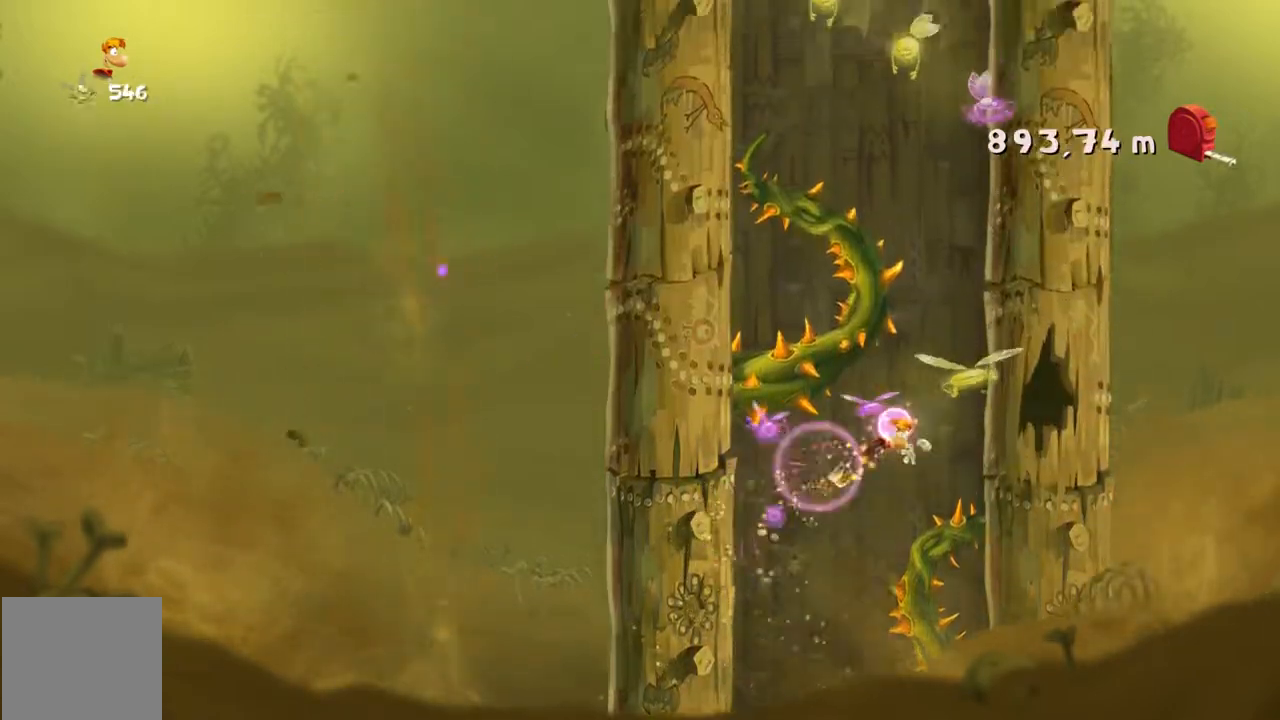
{"buttons": [], "left_stick": "up-right", "events": []}
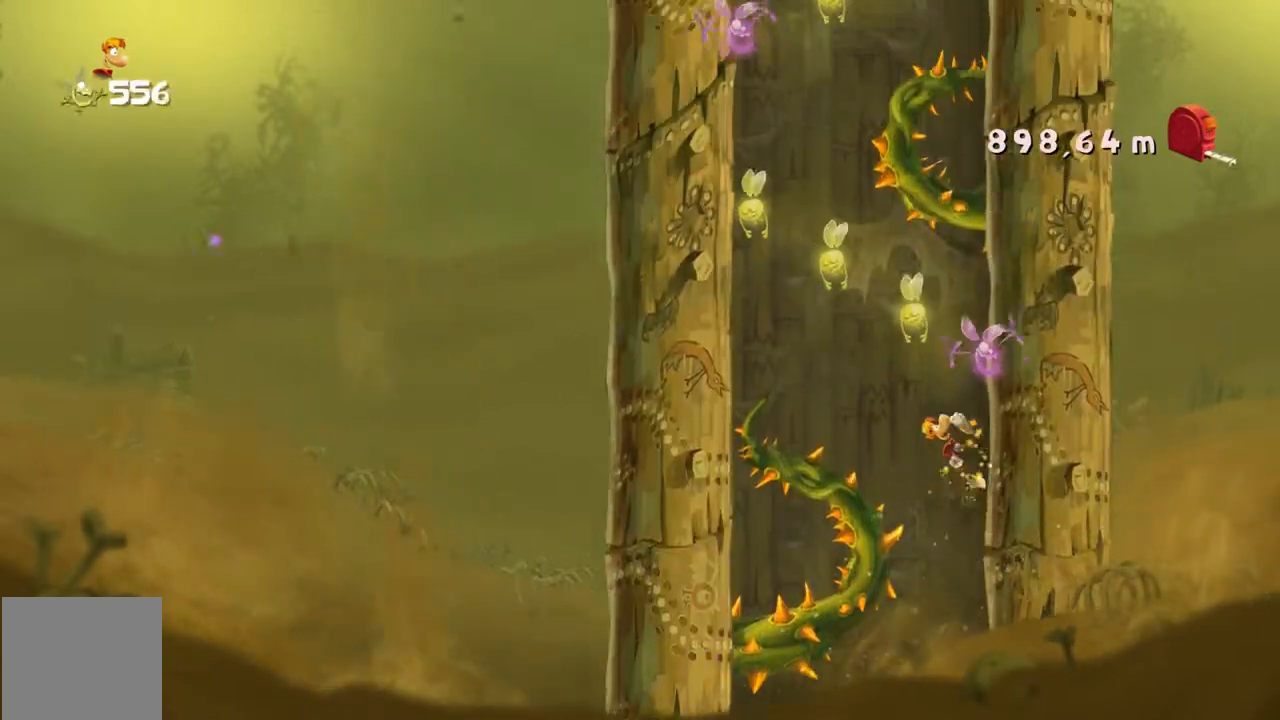
{"buttons": [], "left_stick": "up-right", "events": []}
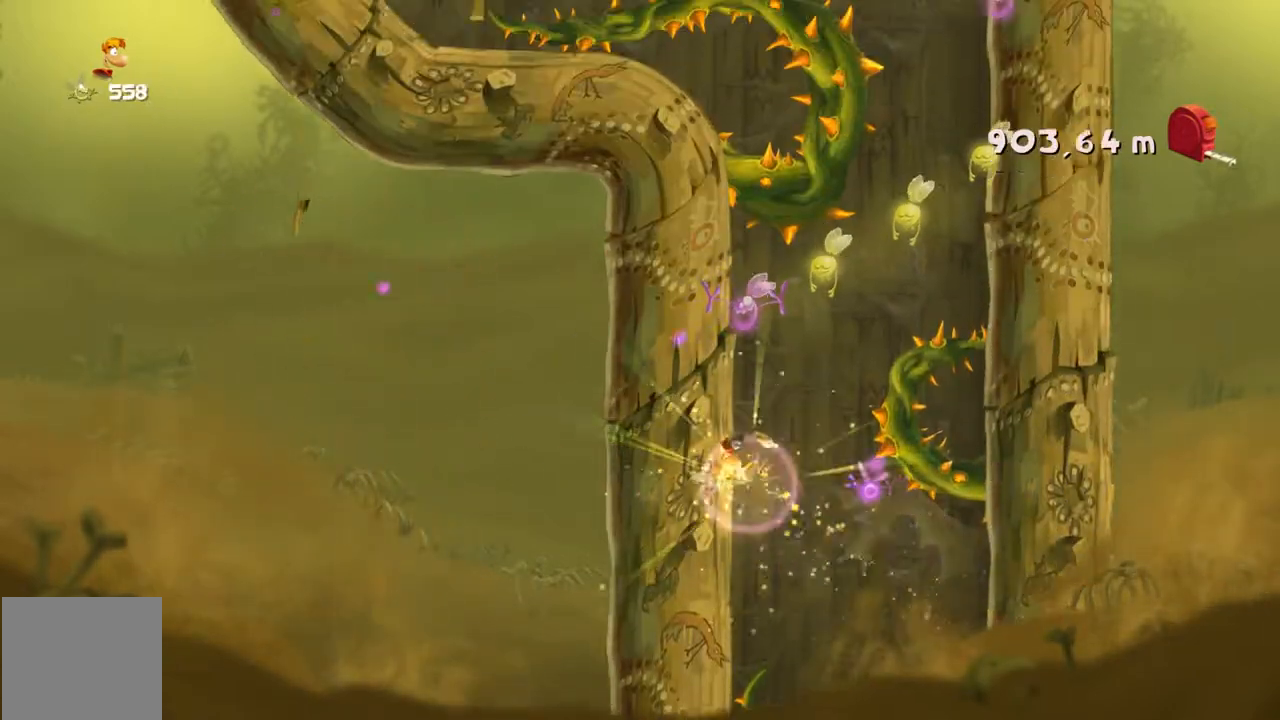
{"buttons": [], "left_stick": "up-right", "events": []}
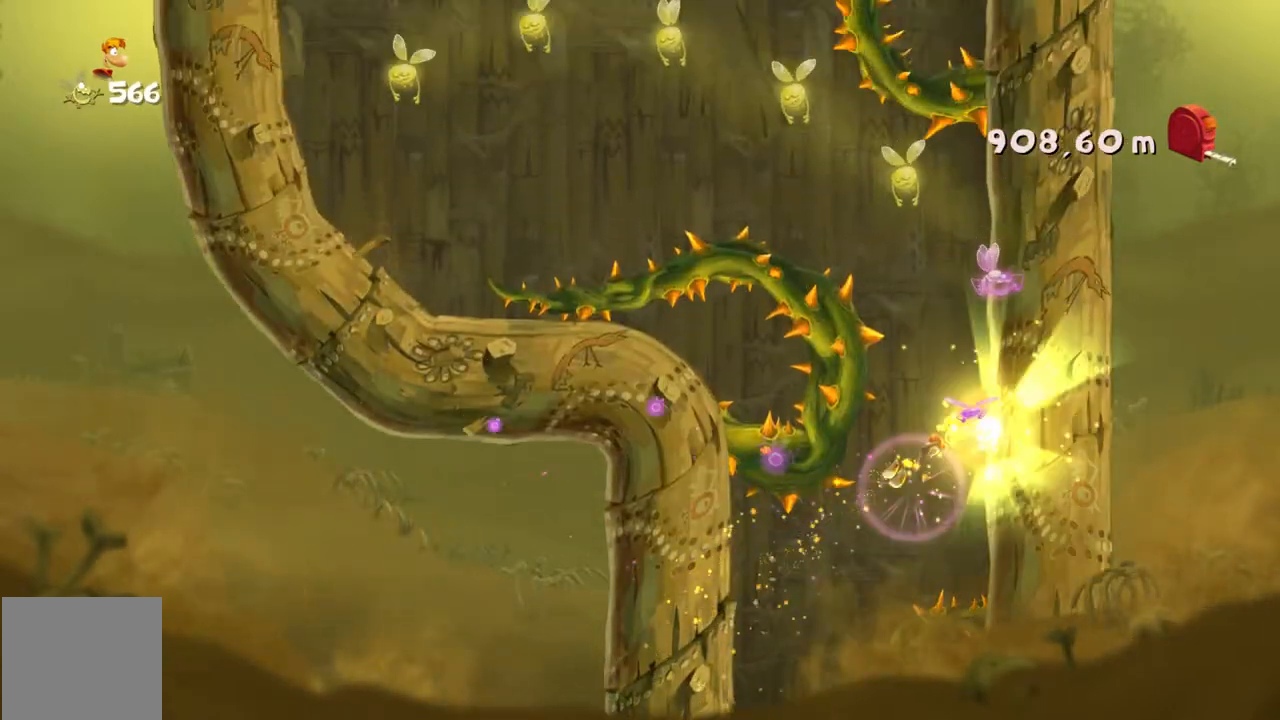
{"buttons": [], "left_stick": "up-right", "events": []}
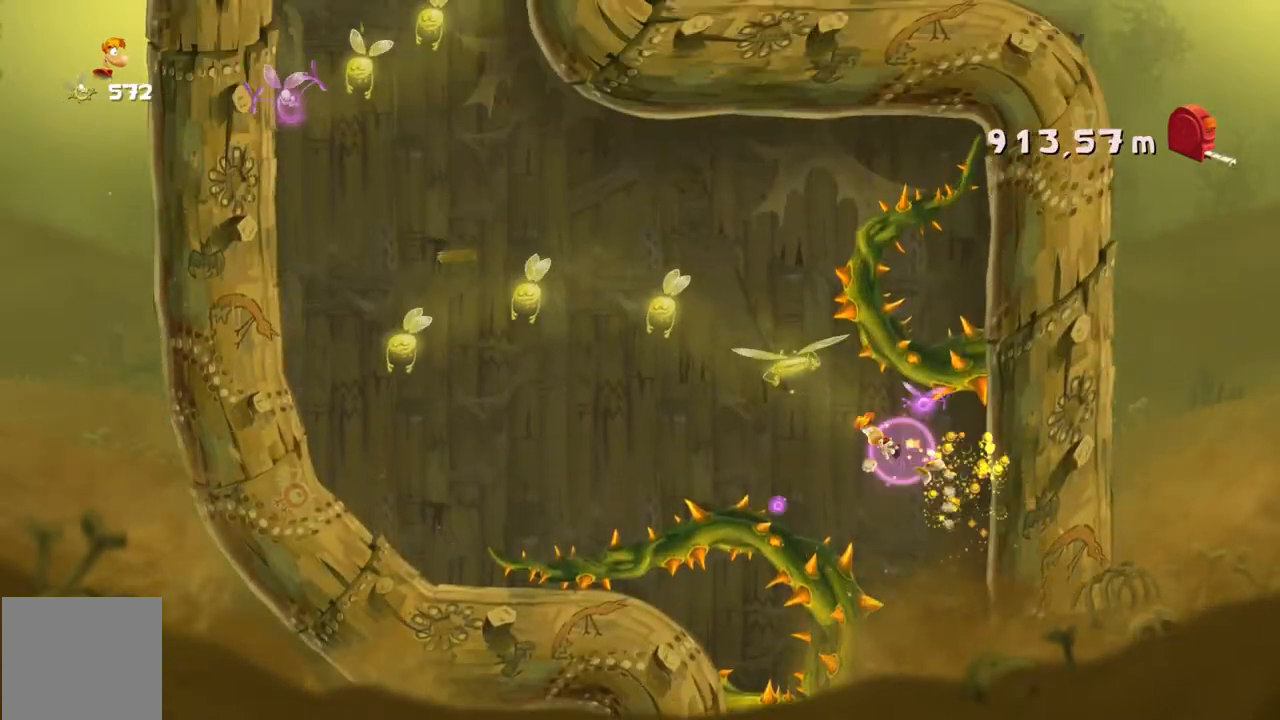
{"buttons": [], "left_stick": "up-left", "events": [[33, "left_stick", "up-left"]]}
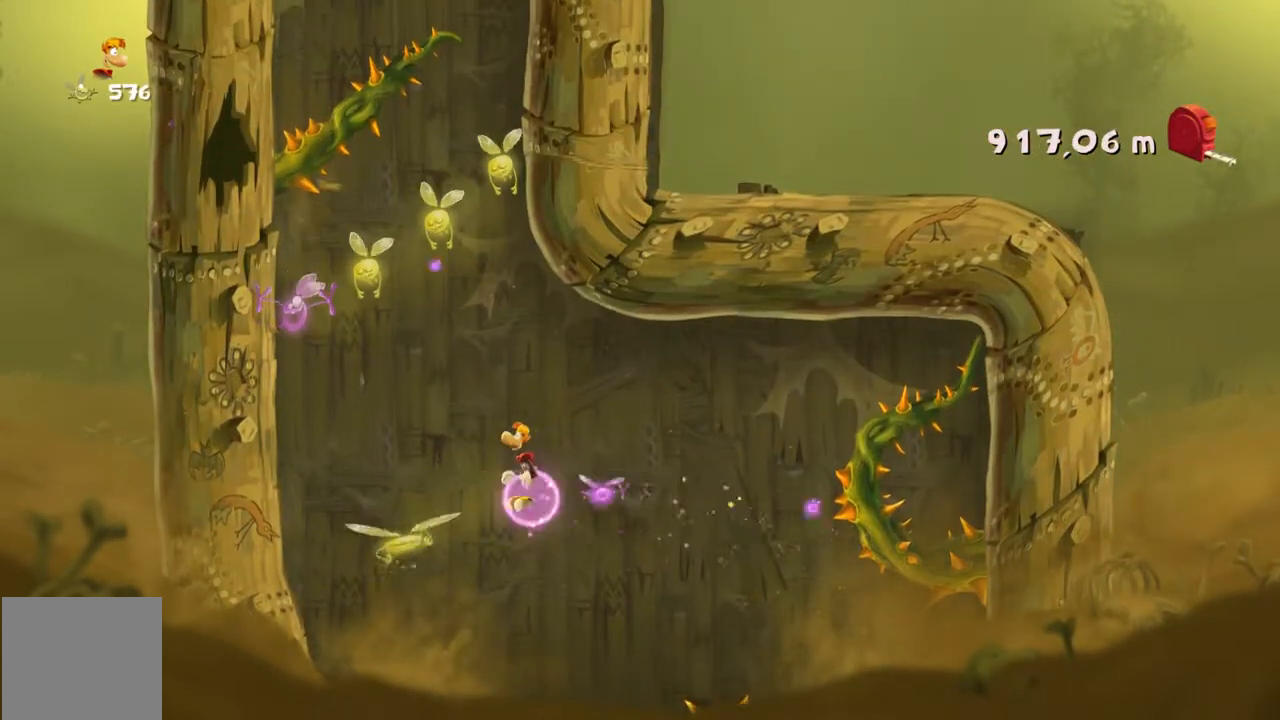
{"buttons": [], "left_stick": "up-left", "events": []}
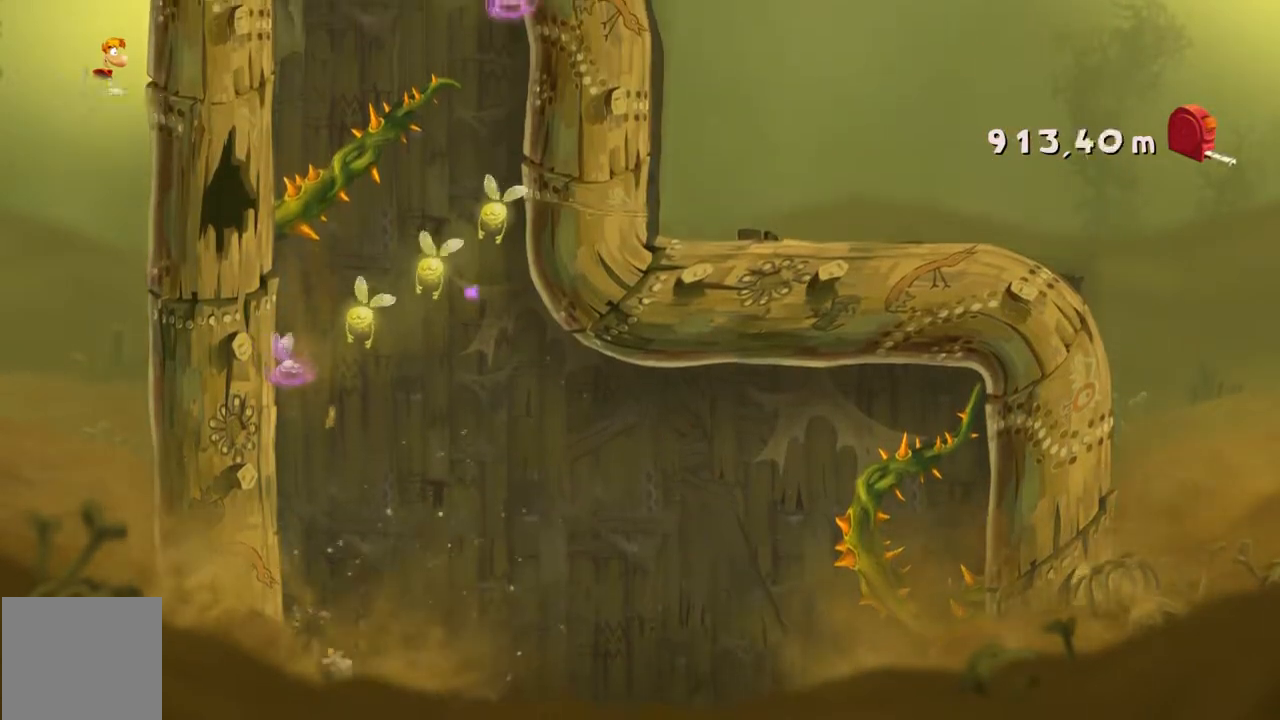
{"buttons": [], "left_stick": "up-left", "events": []}
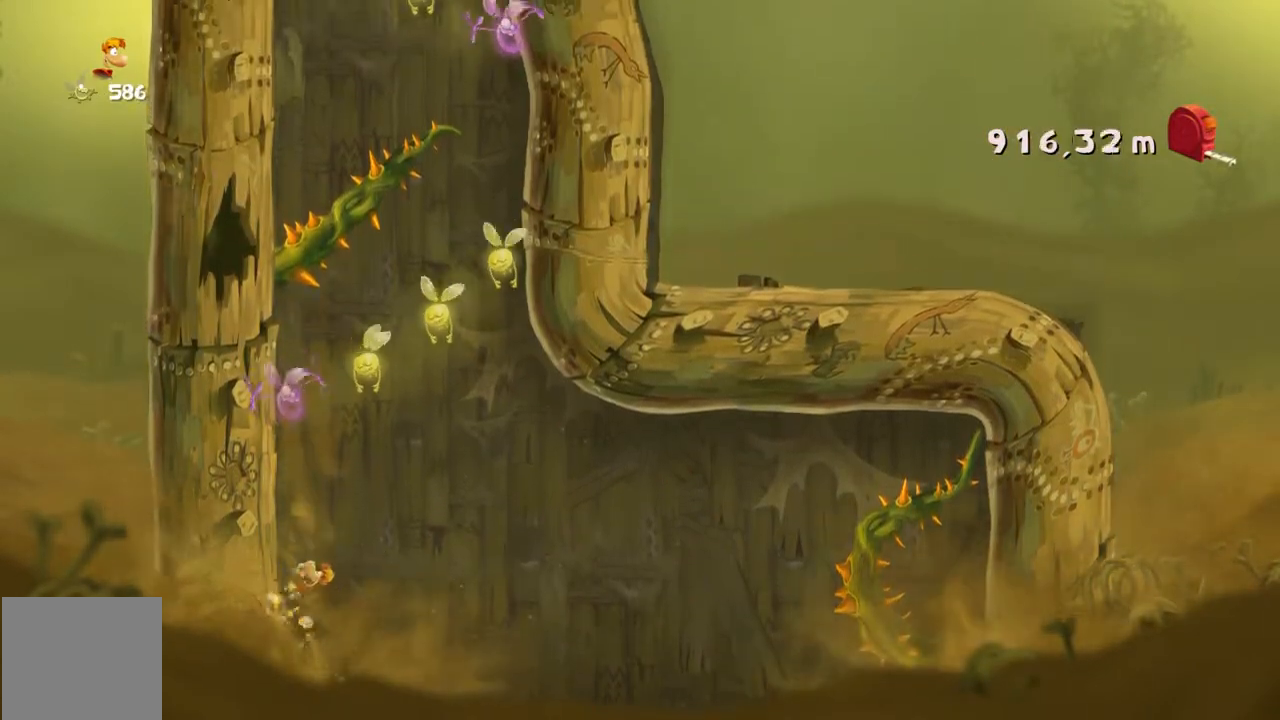
{"buttons": [], "left_stick": "up-left", "events": []}
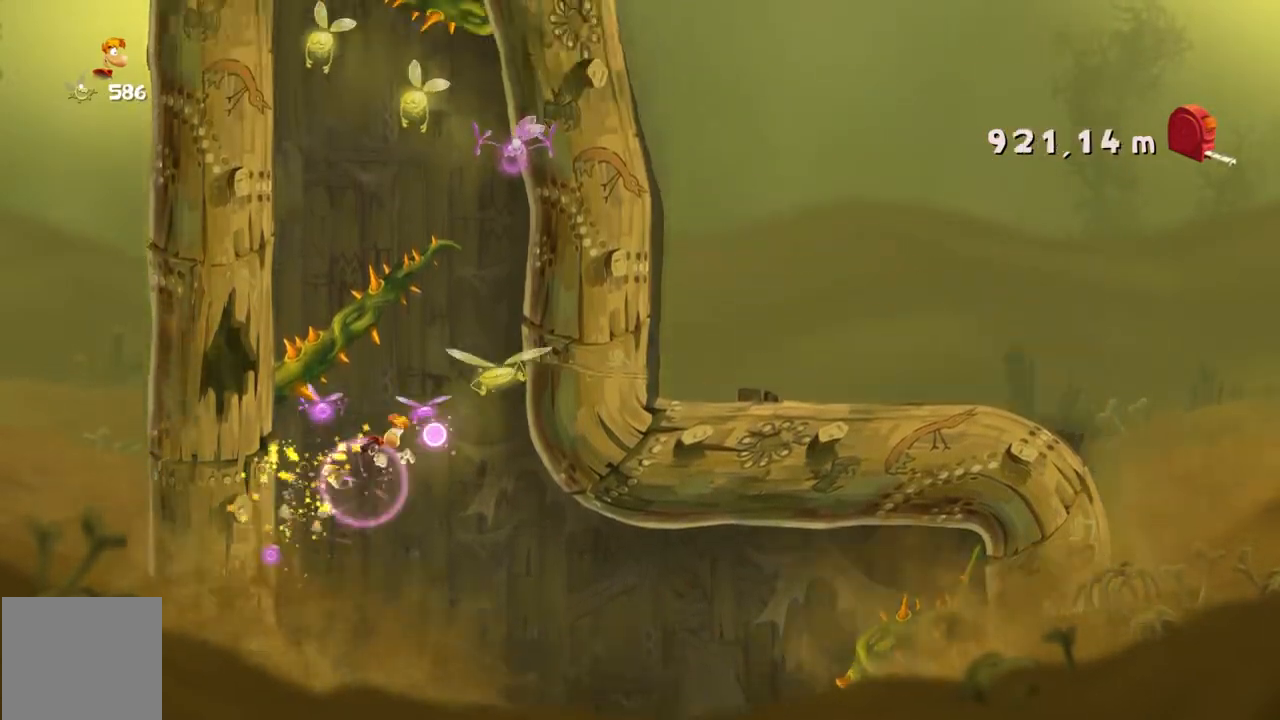
{"buttons": [], "left_stick": "up-left", "events": []}
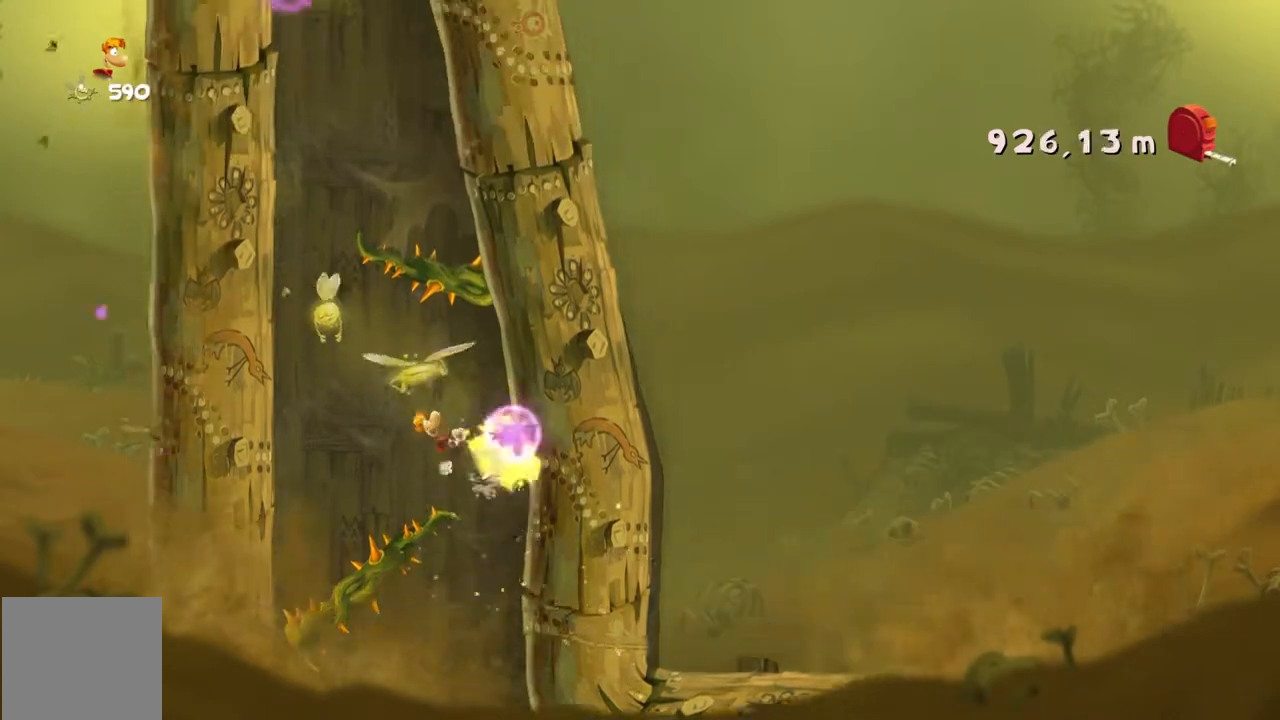
{"buttons": [], "left_stick": "up-left", "events": []}
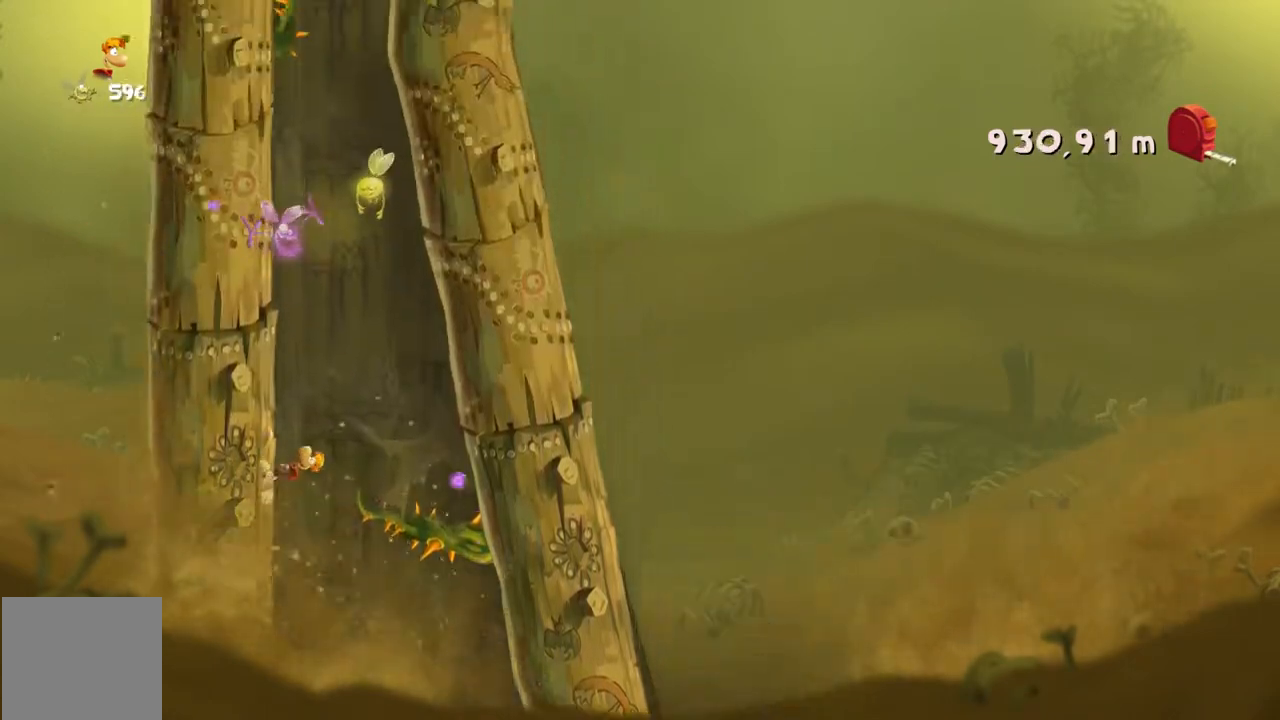
{"buttons": [], "left_stick": "up-left", "events": []}
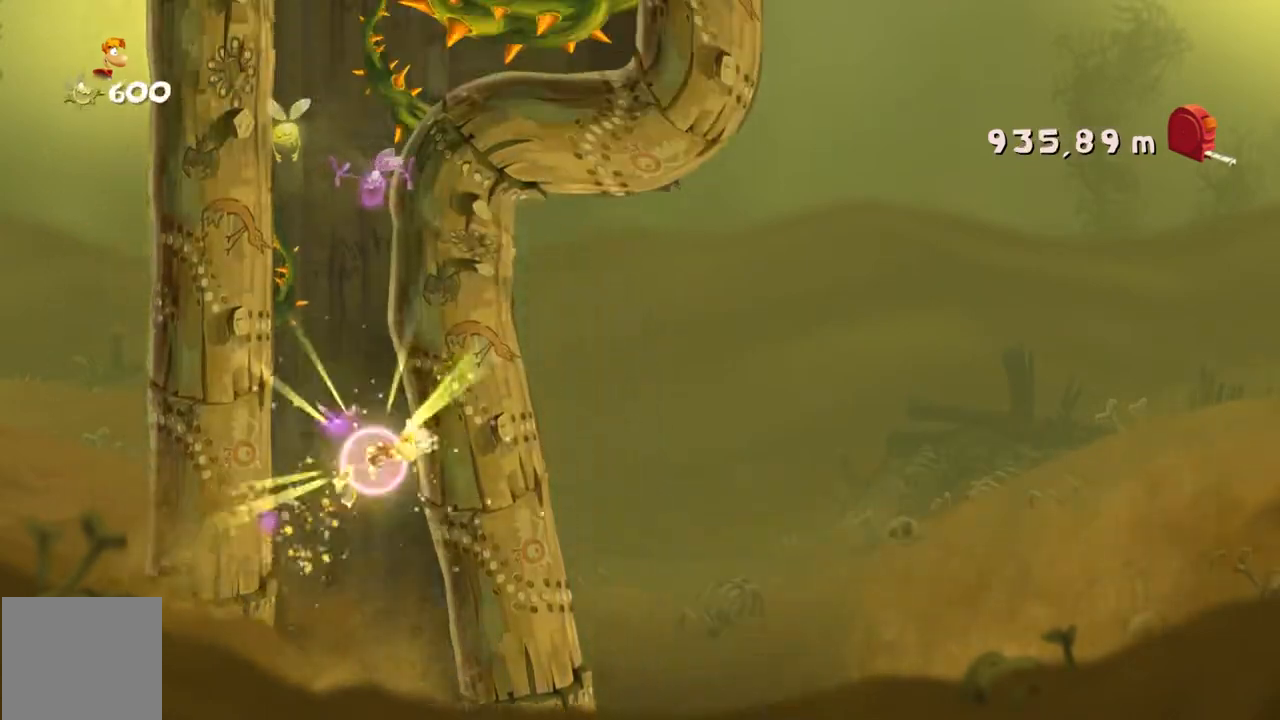
{"buttons": [], "left_stick": "up-left", "events": []}
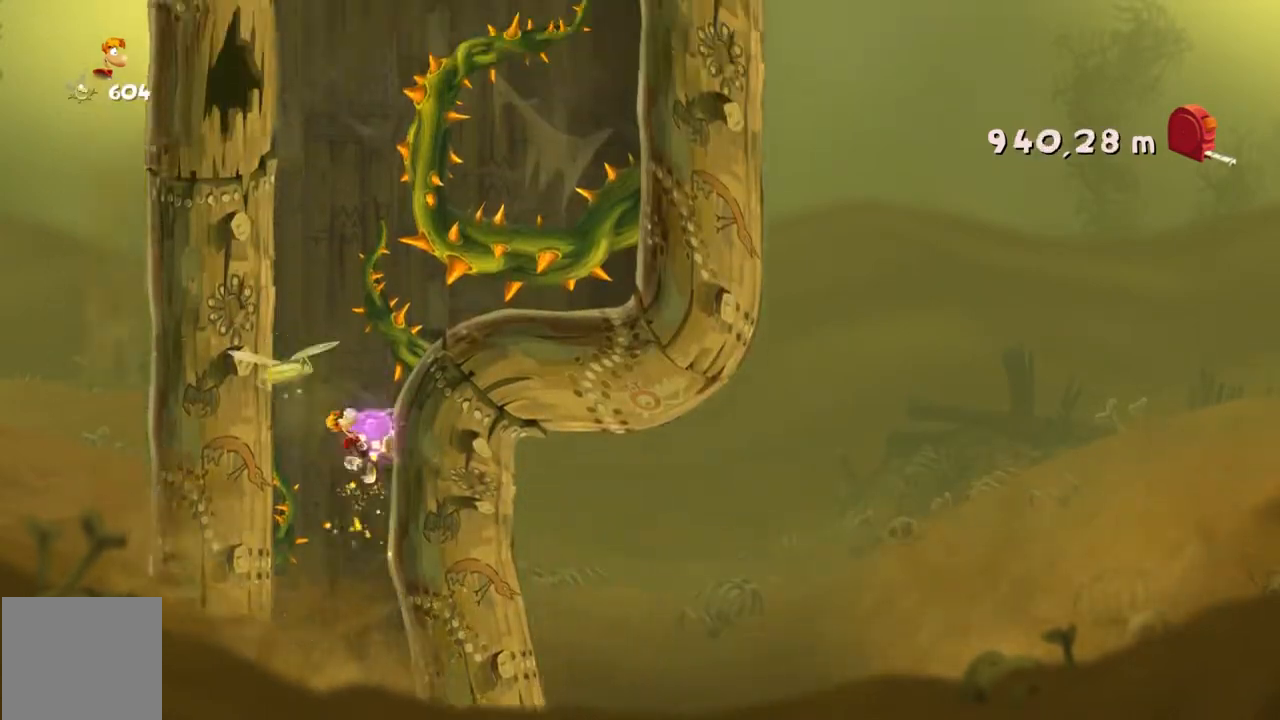
{"buttons": [], "left_stick": "up-left", "events": []}
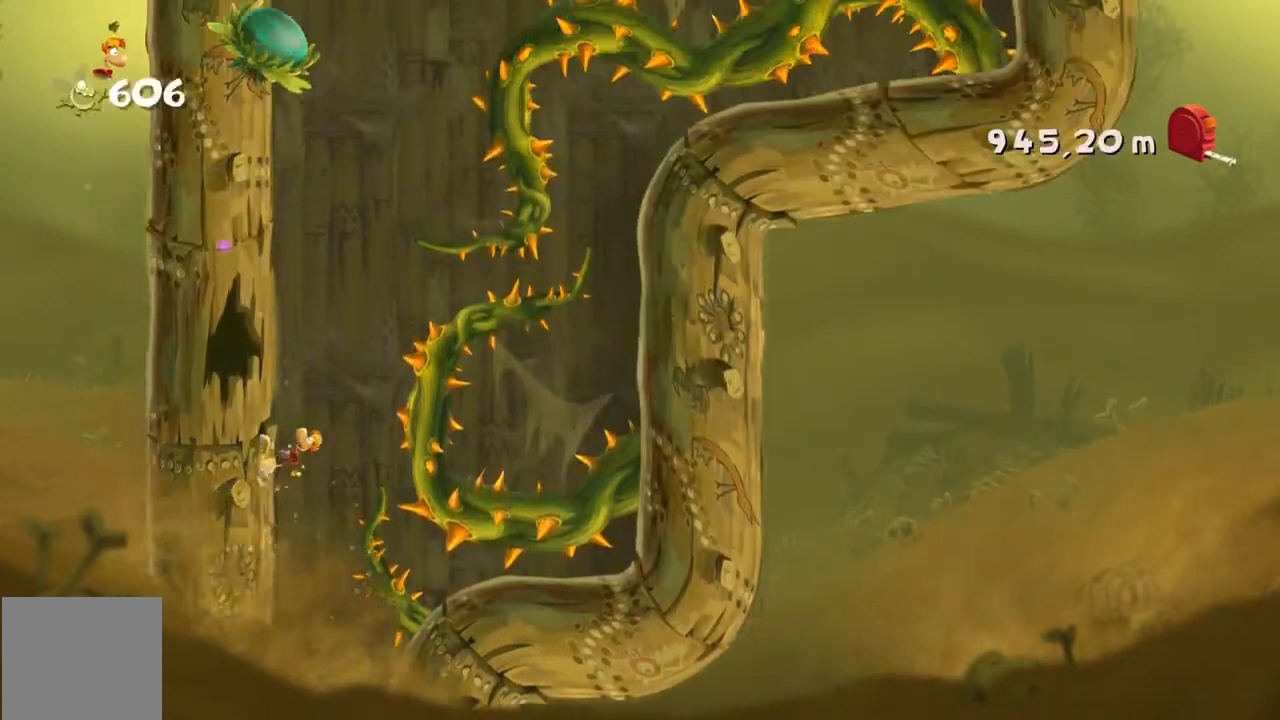
{"buttons": [], "left_stick": "up-left", "events": []}
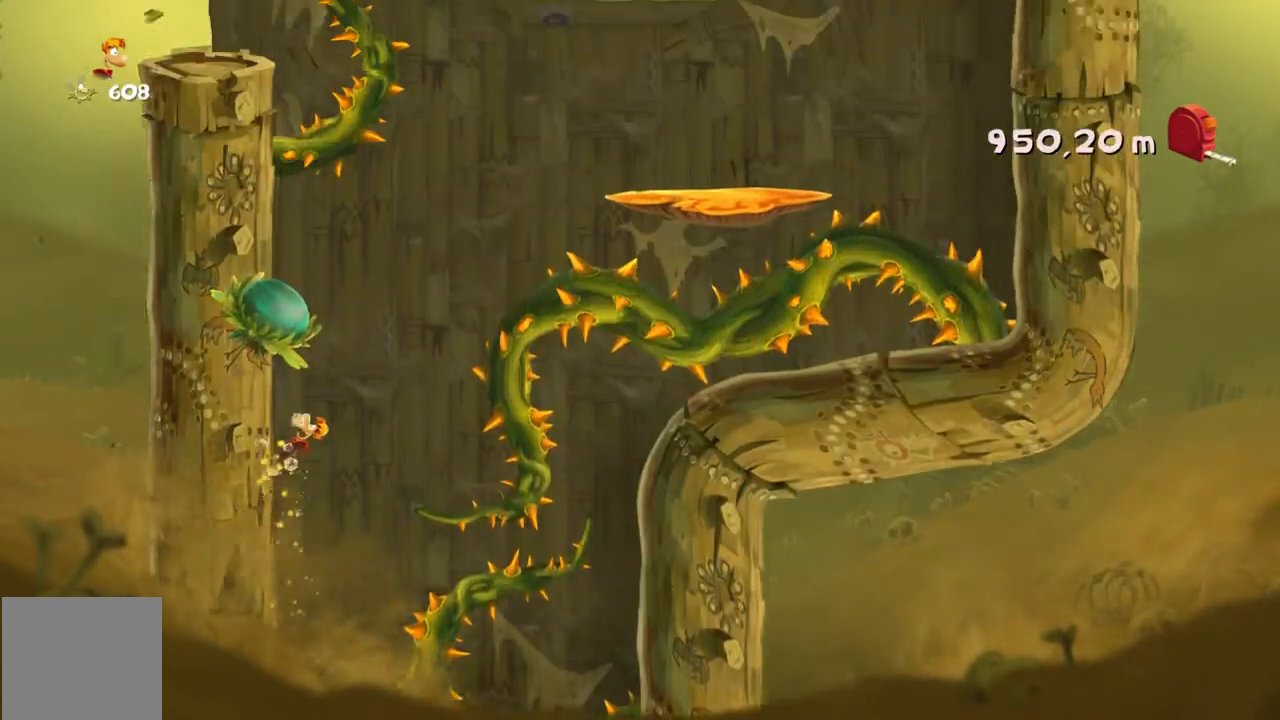
{"buttons": [], "left_stick": "up-right", "events": [[300, "left_stick", "up-right"]]}
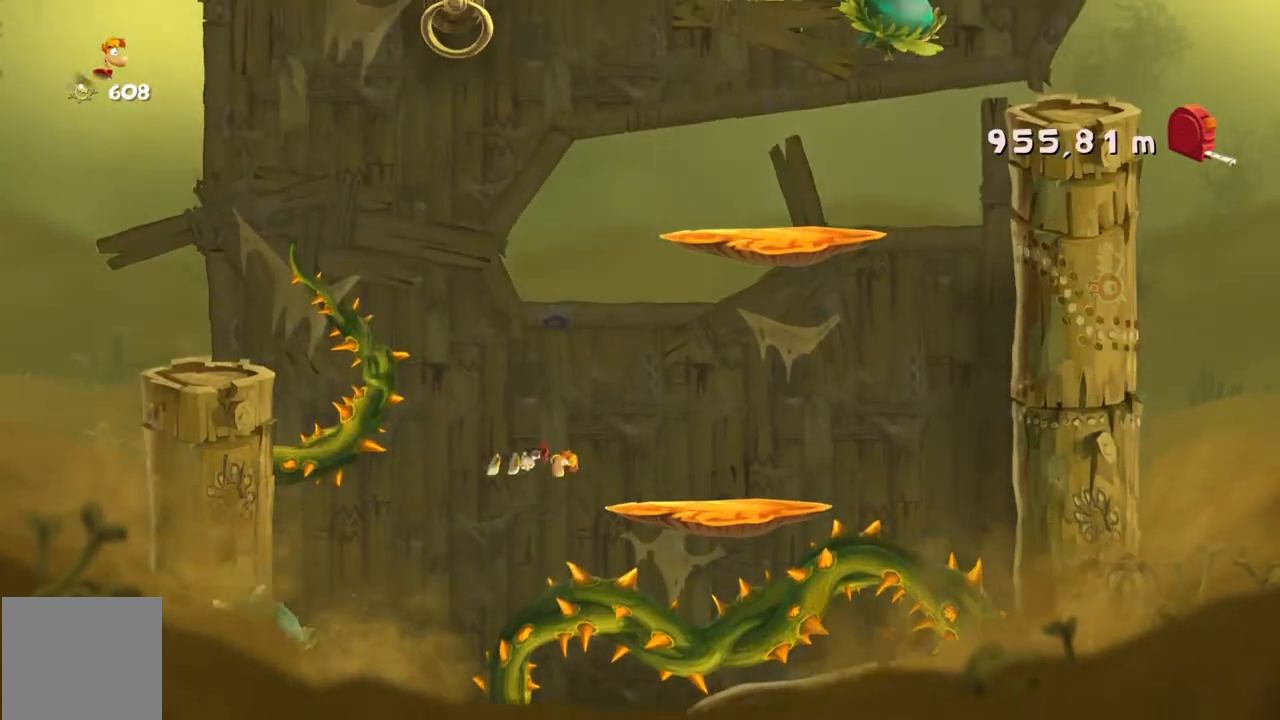
{"buttons": ["A"], "left_stick": "up-right", "events": [[434, "A", "down"]]}
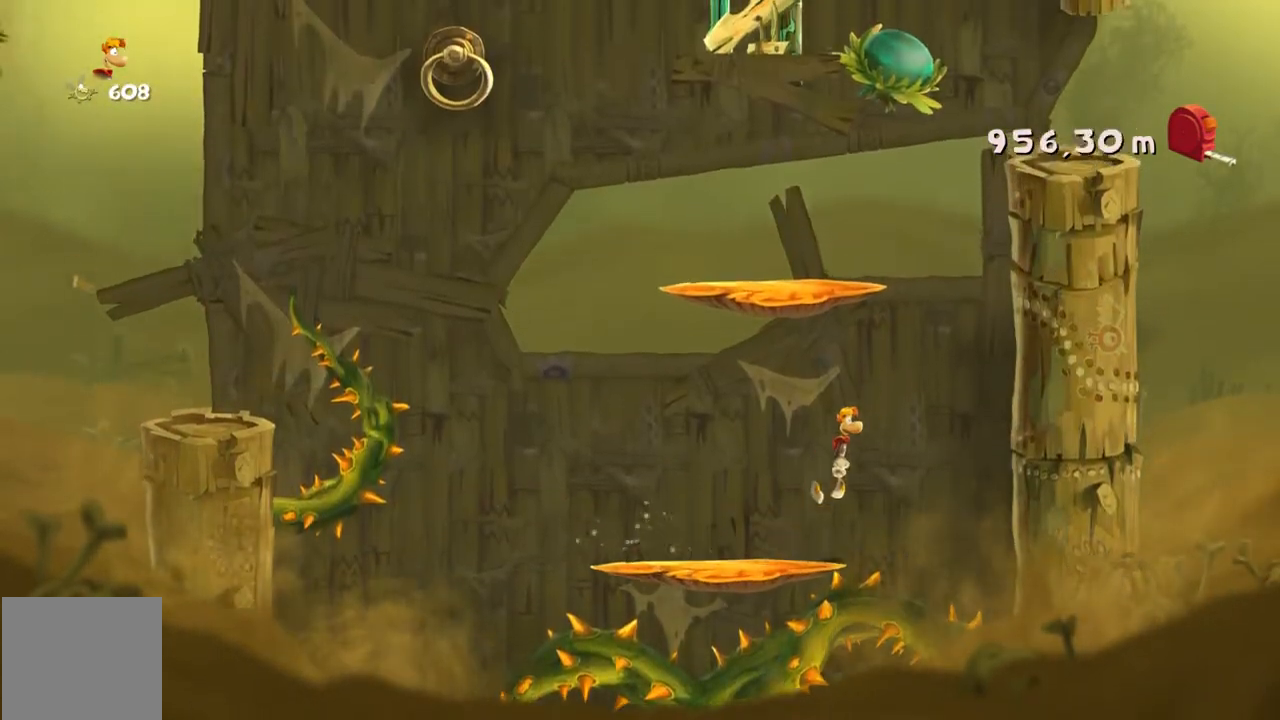
{"buttons": [], "left_stick": "up-left", "events": [[133, "A", "up"], [467, "left_stick", "up-left"]]}
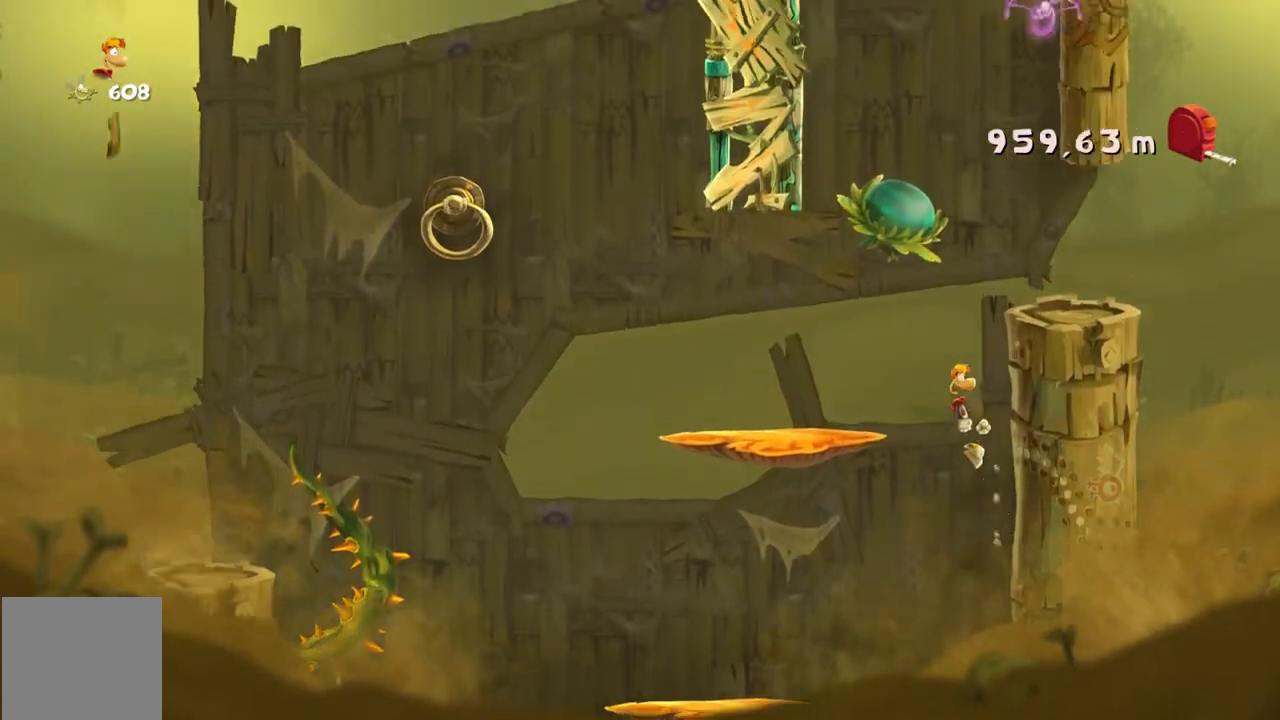
{"buttons": [], "left_stick": "up-left", "events": []}
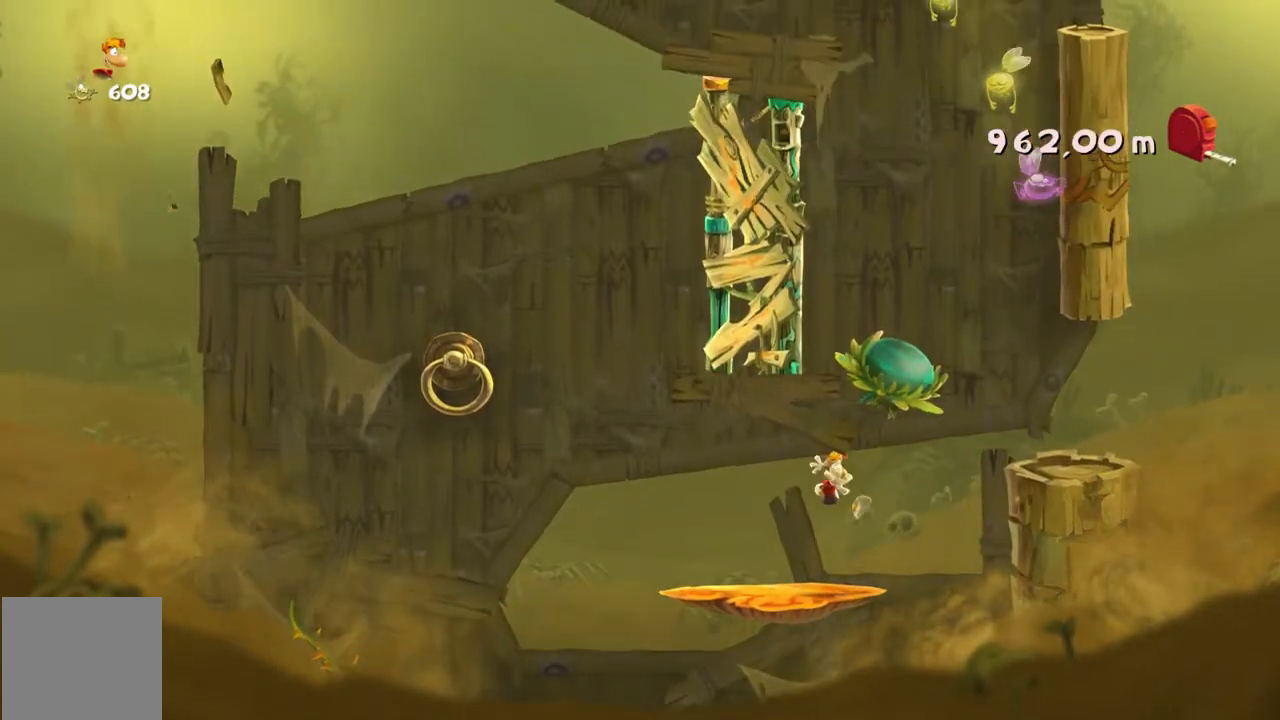
{"buttons": ["A"], "left_stick": "up-left", "events": [[467, "A", "down"]]}
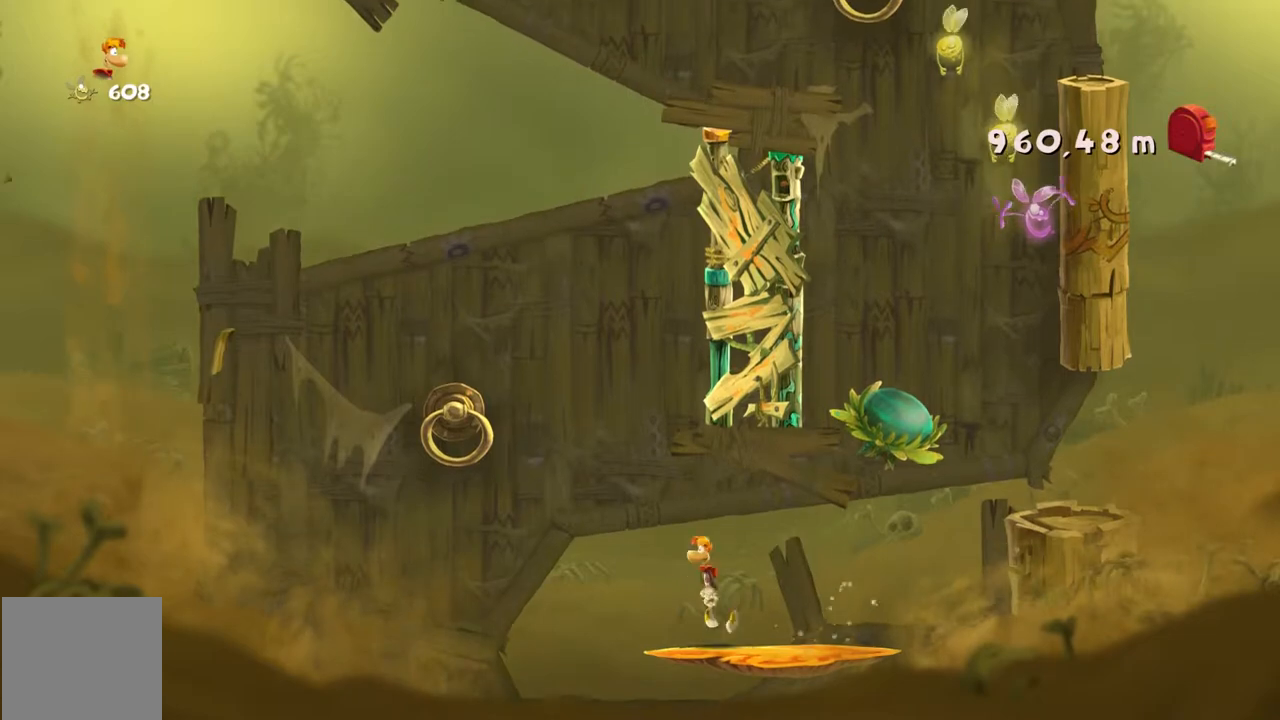
{"buttons": [], "left_stick": "up-left", "events": [[234, "A", "up"]]}
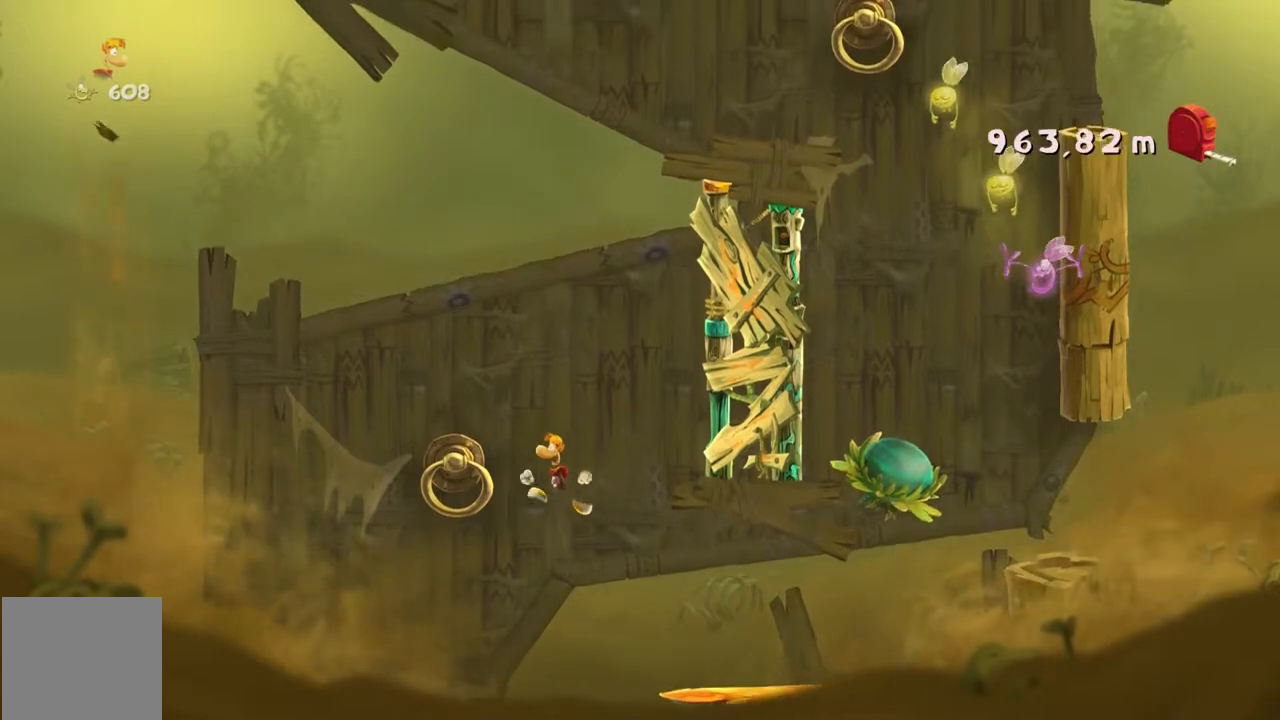
{"buttons": ["A"], "left_stick": "up", "events": [[500, "A", "down"], [500, "left_stick", "up"]]}
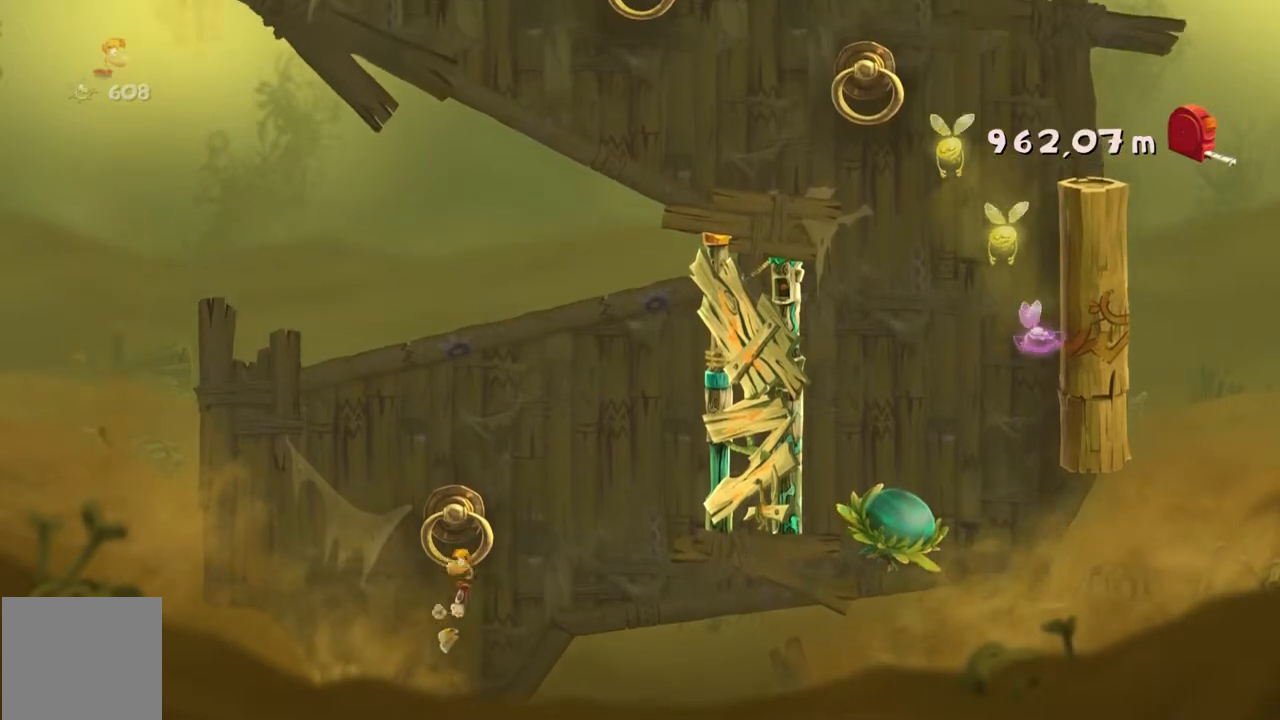
{"buttons": [], "left_stick": "right", "events": [[33, "left_stick", "right"], [400, "A", "up"]]}